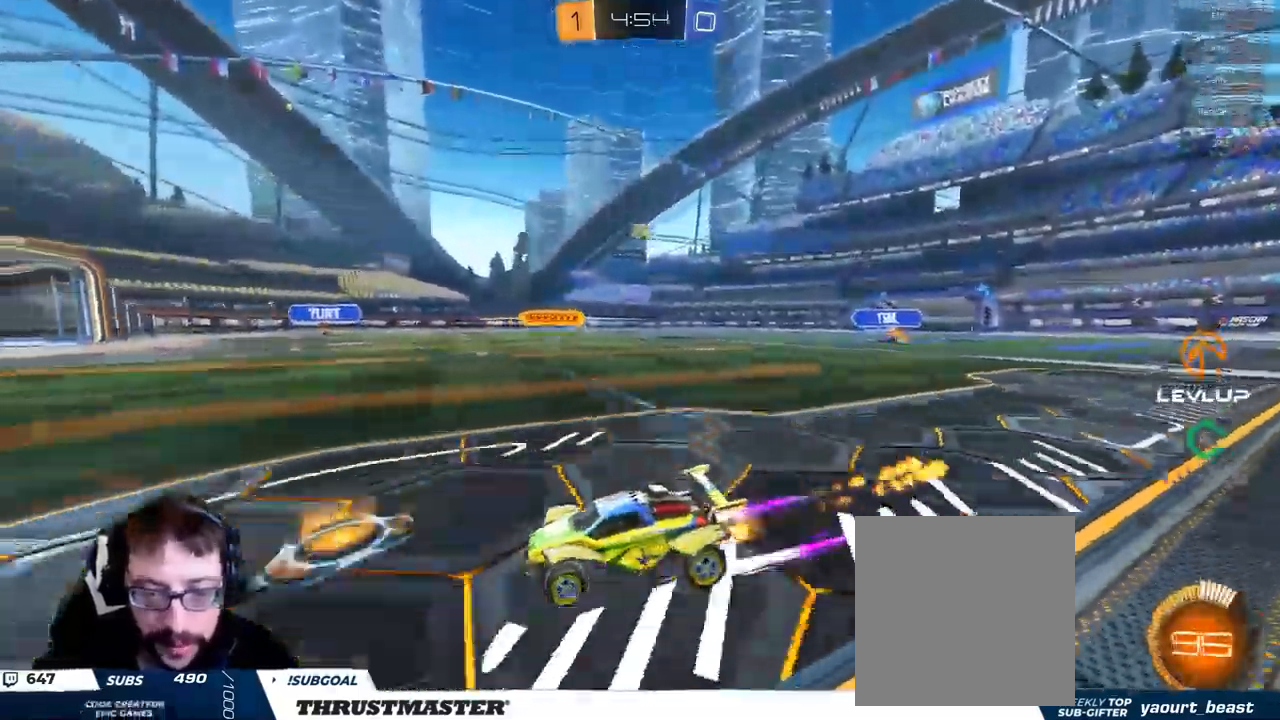
Gameplay with a controller (Xbox layout); each line is a JSON object with the inputs held at the frame after it. "events" lists button and stick changes between this image and that frame as [ms after this image, input, new state], when the widget could be followed in between.
{"buttons": ["R2"], "left_stick": "up-right", "right_stick": "center", "events": []}
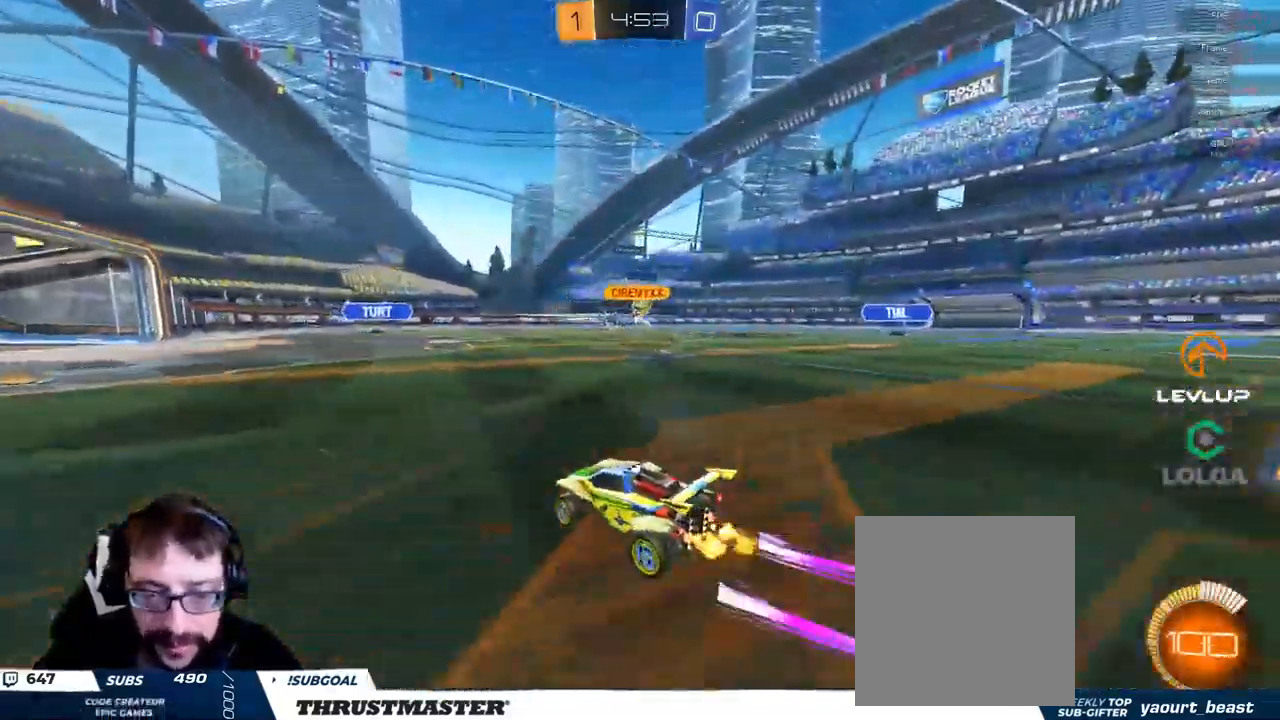
{"buttons": ["R2"], "left_stick": "center", "right_stick": "center", "events": [[133, "left_stick", "center"]]}
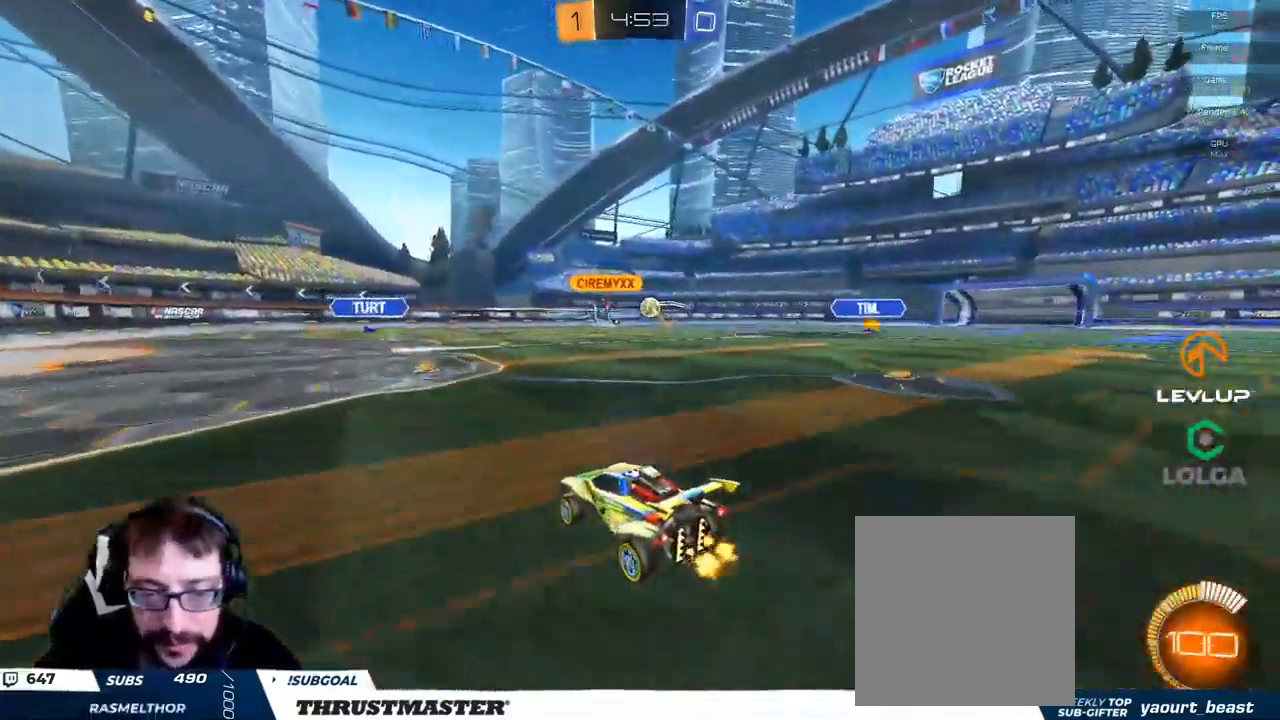
{"buttons": ["R2"], "left_stick": "right", "right_stick": "center", "events": [[83, "left_stick", "right"], [183, "left_stick", "center"], [417, "left_stick", "right"]]}
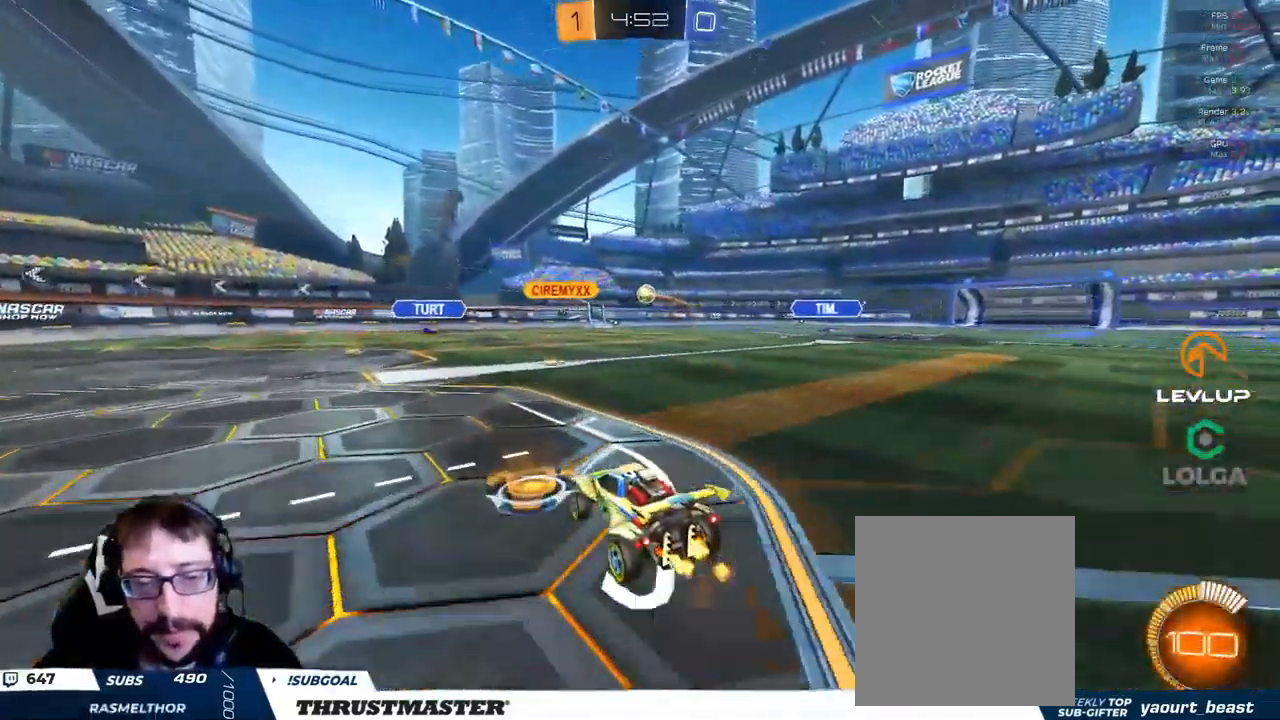
{"buttons": ["R2"], "left_stick": "center", "right_stick": "center", "events": [[133, "left_stick", "center"]]}
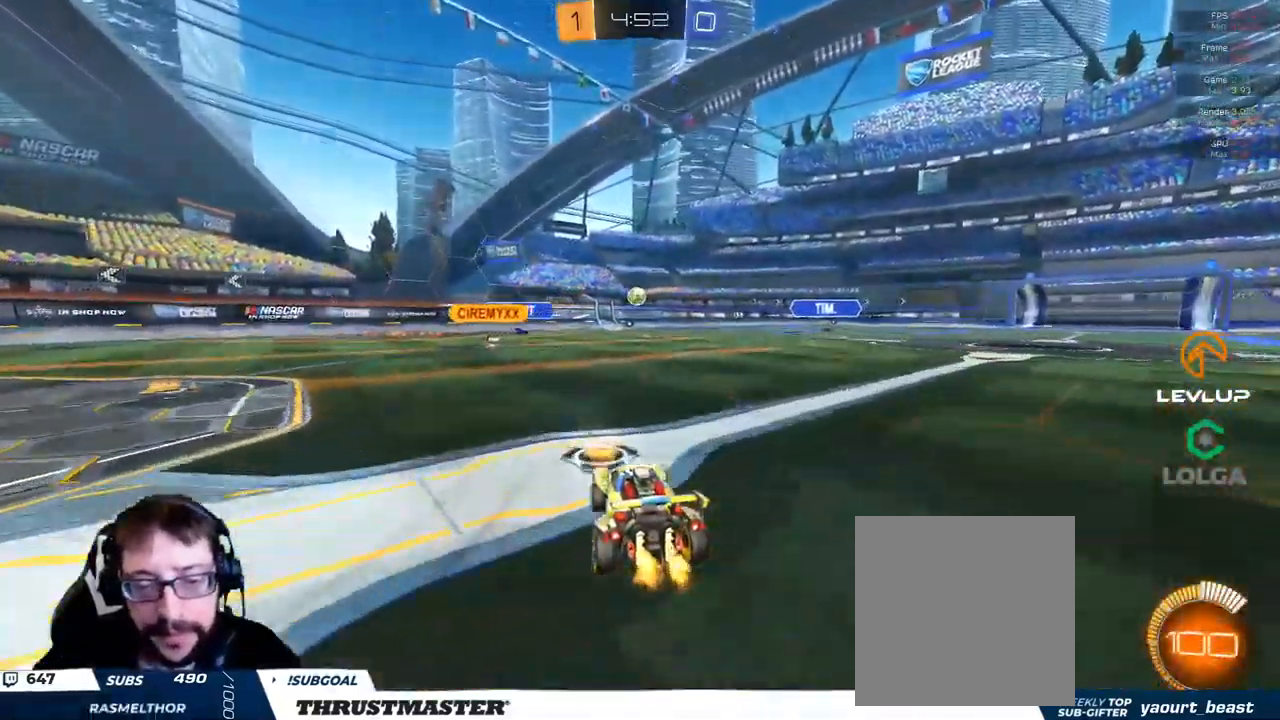
{"buttons": ["R2"], "left_stick": "left", "right_stick": "center", "events": [[67, "left_stick", "left"], [133, "left_stick", "up-left"], [467, "left_stick", "left"]]}
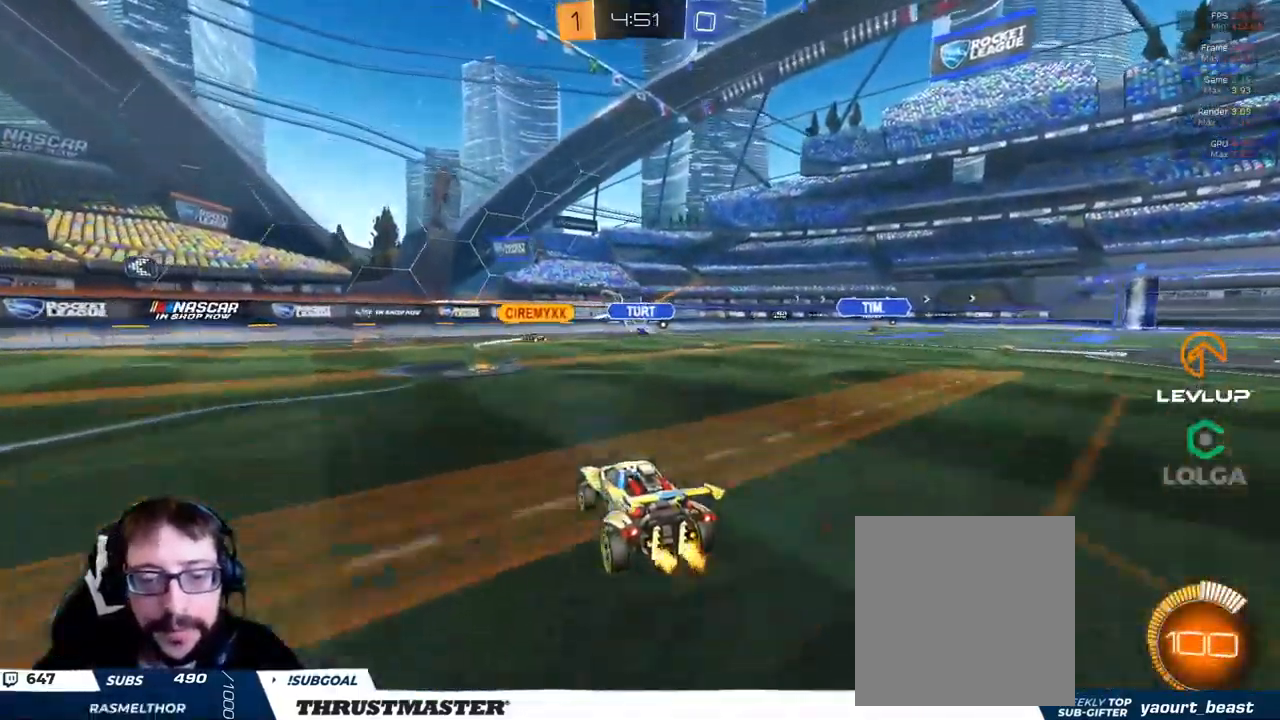
{"buttons": ["R2"], "left_stick": "right", "right_stick": "center", "events": [[117, "left_stick", "up"], [417, "left_stick", "center"], [484, "left_stick", "right"]]}
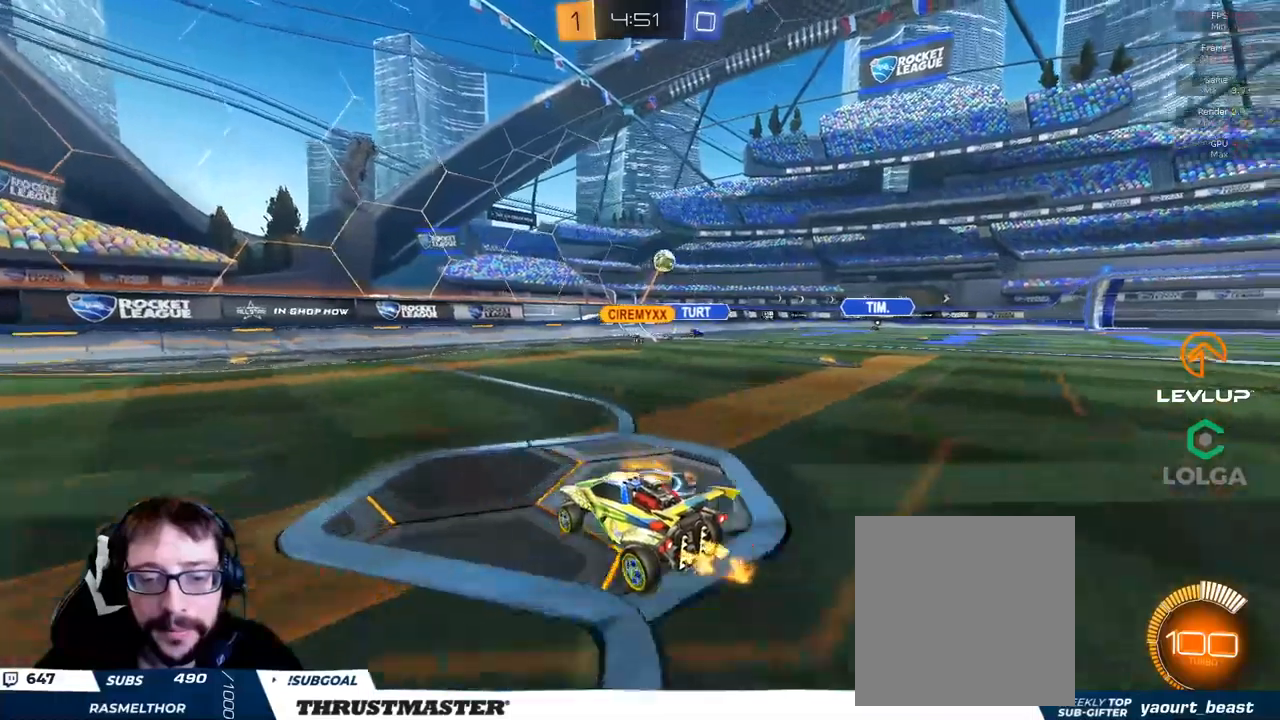
{"buttons": ["R2"], "left_stick": "right", "right_stick": "center", "events": [[67, "L2", "down"], [117, "L2", "up"], [150, "R2", "up"], [150, "left_stick", "down-right"], [317, "left_stick", "right"], [334, "R2", "down"]]}
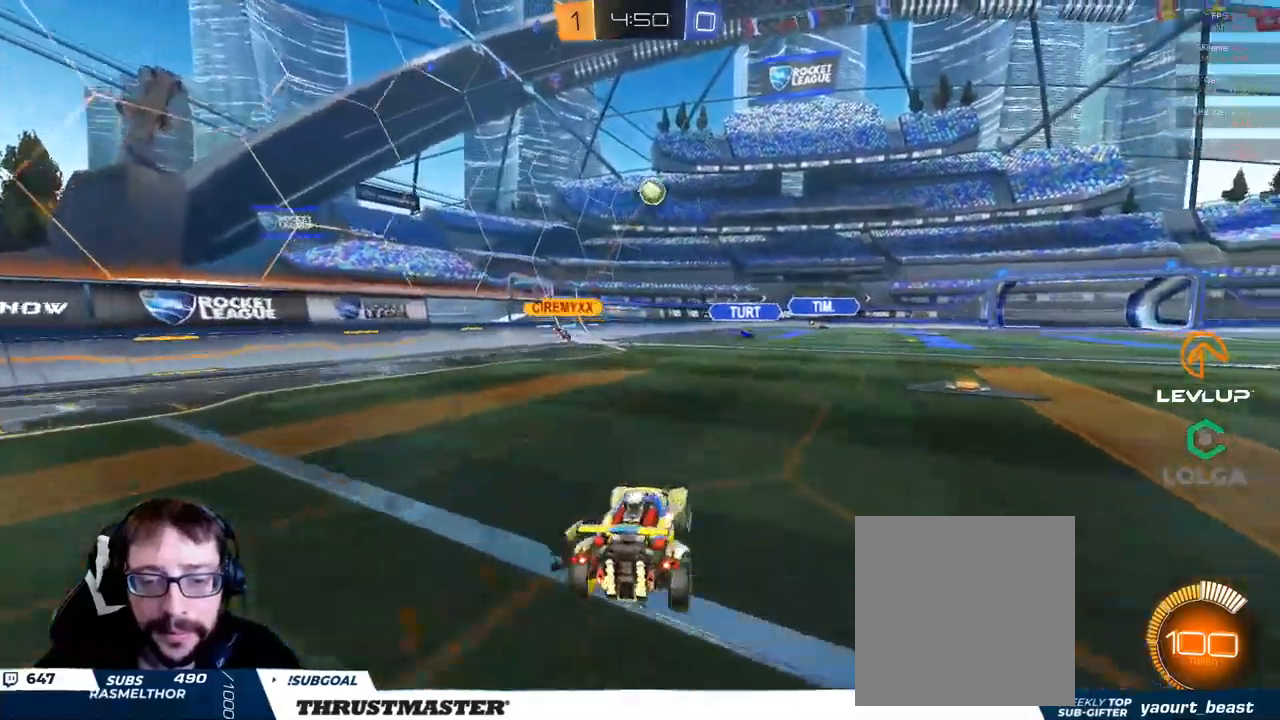
{"buttons": ["R2"], "left_stick": "down", "right_stick": "center", "events": [[84, "left_stick", "center"], [317, "left_stick", "down"], [334, "A", "down"], [334, "B", "down"], [417, "A", "up"], [434, "B", "up"]]}
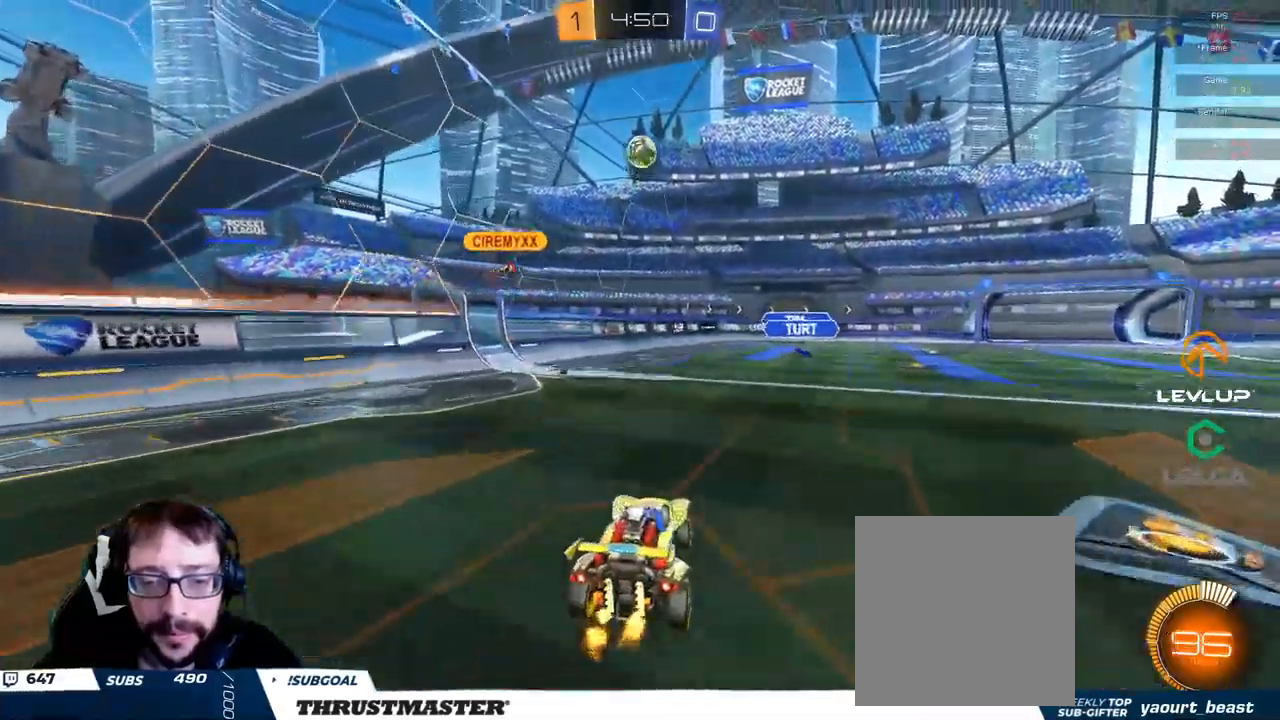
{"buttons": ["R2"], "left_stick": "down-right", "right_stick": "center", "events": [[17, "left_stick", "up-right"], [334, "left_stick", "down"], [467, "left_stick", "down-right"]]}
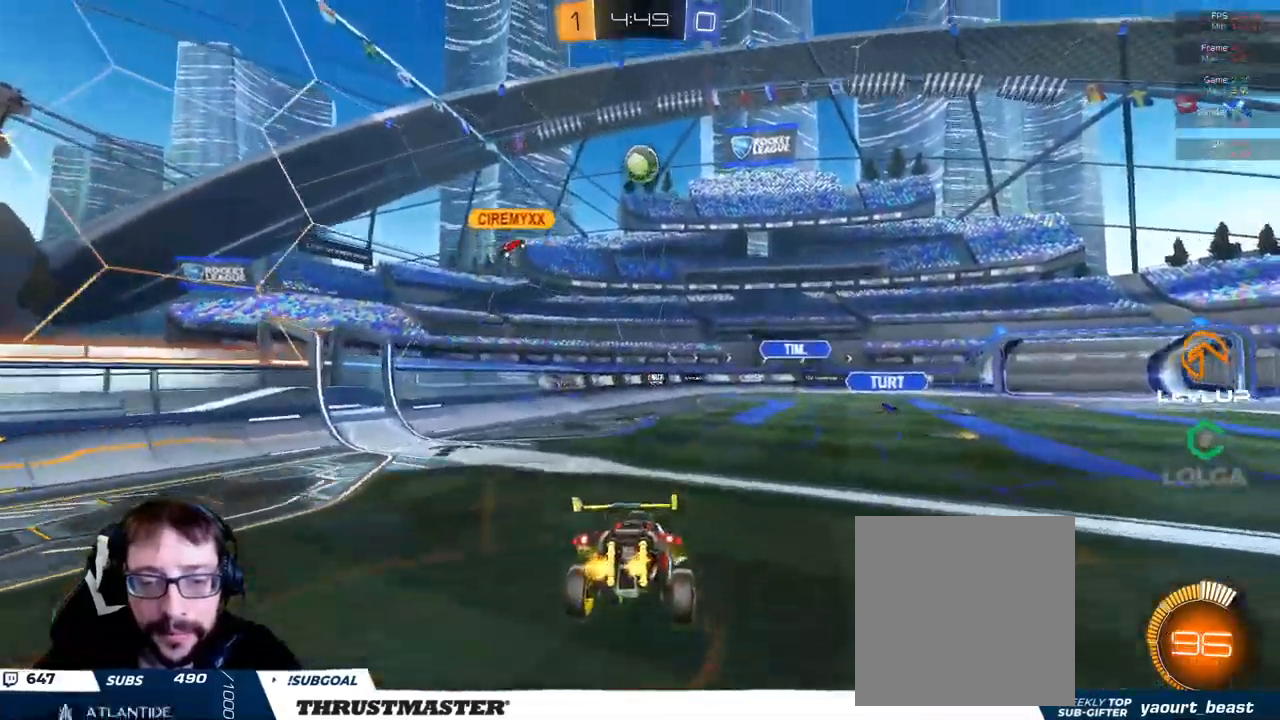
{"buttons": ["B", "R2"], "left_stick": "right", "right_stick": "center", "events": [[284, "left_stick", "right"], [400, "B", "down"]]}
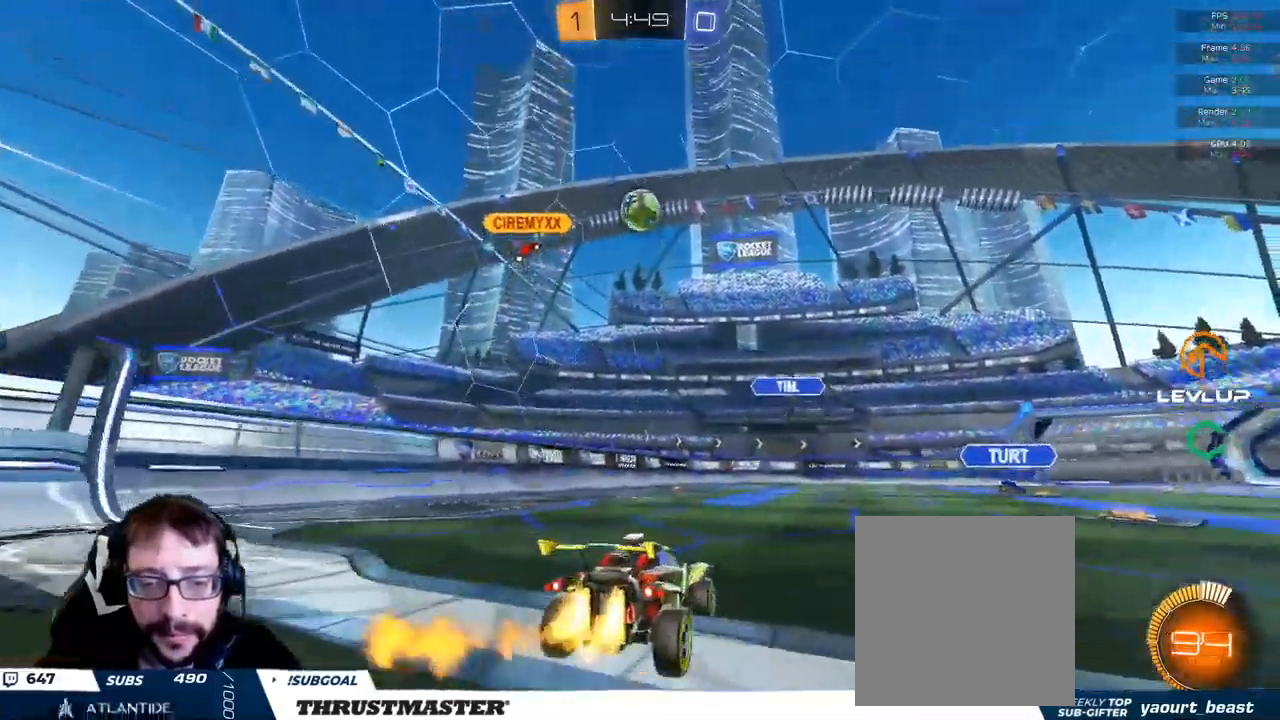
{"buttons": ["B", "R2"], "left_stick": "right", "right_stick": "center", "events": [[34, "B", "up"], [434, "B", "down"]]}
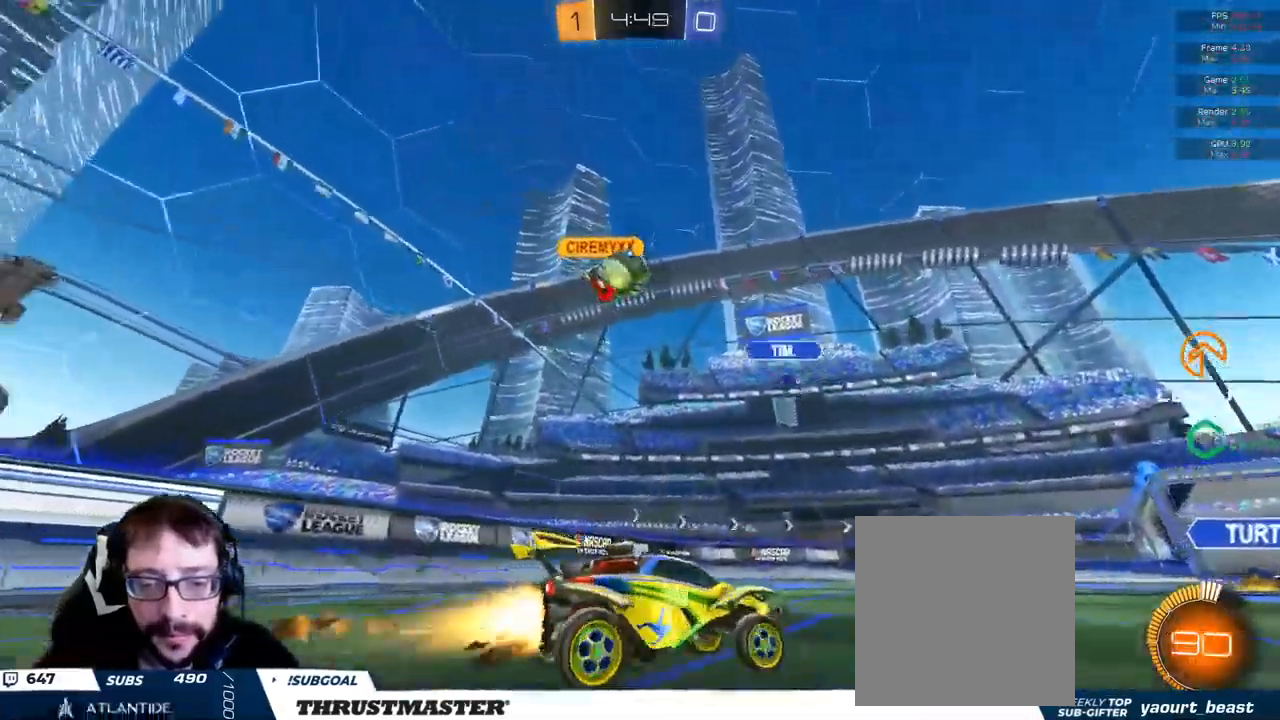
{"buttons": [], "left_stick": "center", "right_stick": "center", "events": [[217, "B", "up"], [217, "left_stick", "center"], [334, "R2", "up"]]}
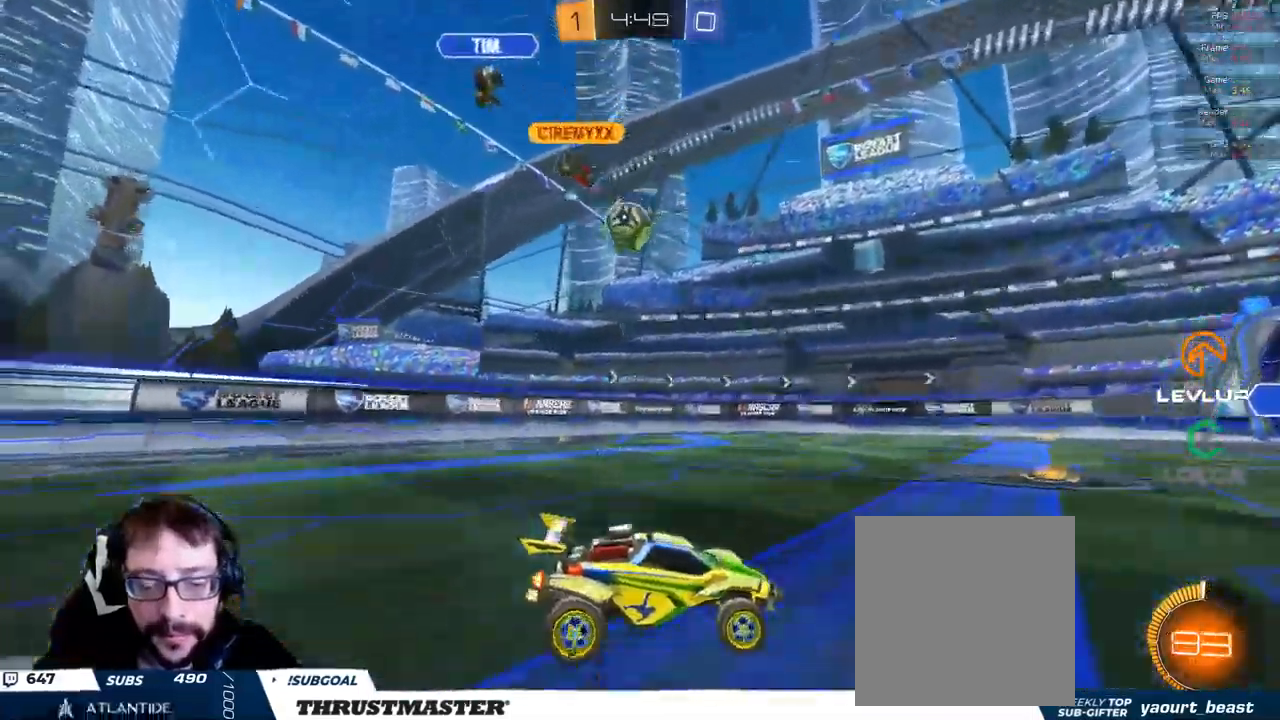
{"buttons": ["R2"], "left_stick": "right", "right_stick": "center", "events": [[17, "left_stick", "right"], [67, "R2", "down"], [217, "L2", "down"], [317, "L2", "up"]]}
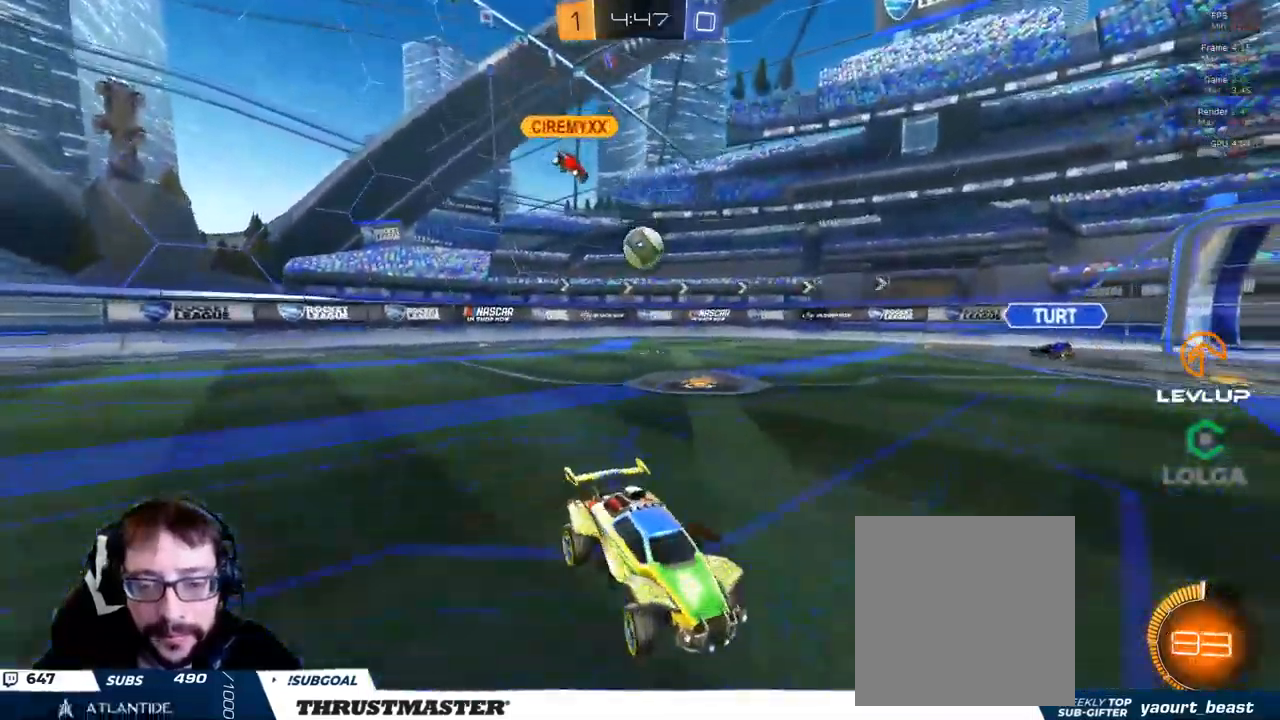
{"buttons": ["R2"], "left_stick": "right", "right_stick": "center", "events": []}
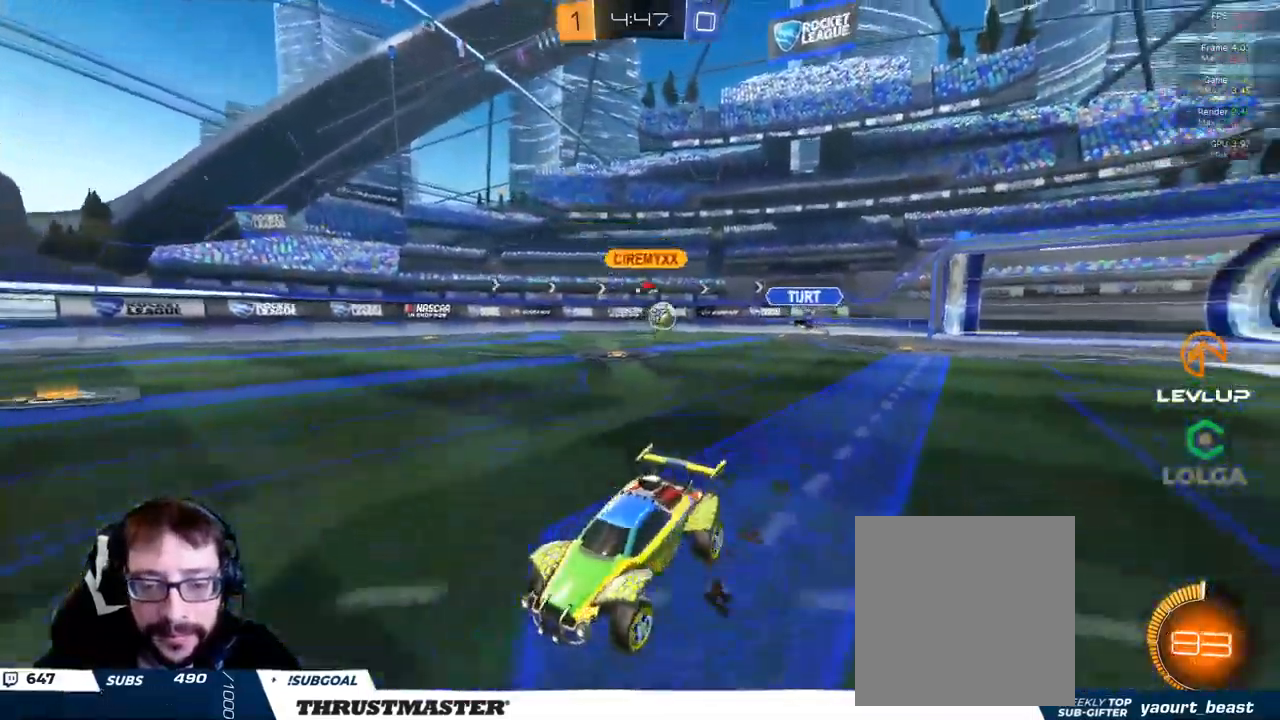
{"buttons": ["R2"], "left_stick": "right", "right_stick": "center", "events": [[134, "left_stick", "center"], [284, "left_stick", "right"]]}
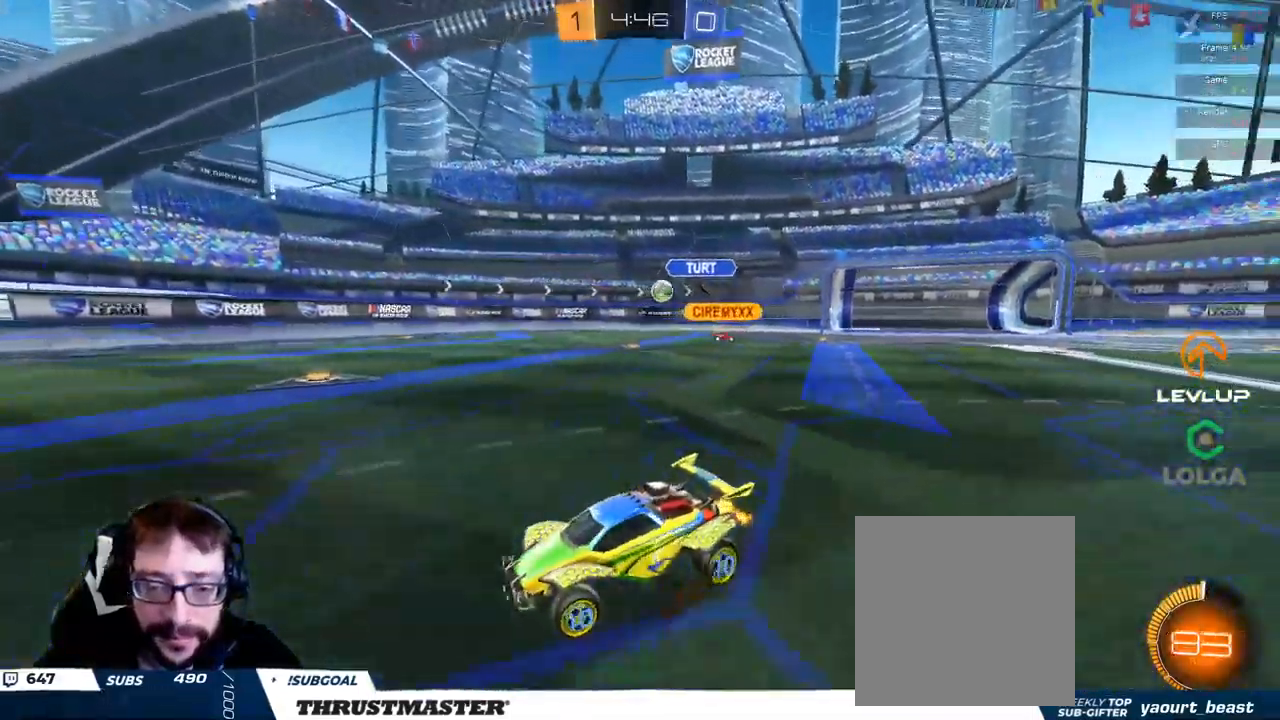
{"buttons": ["B", "R2"], "left_stick": "right", "right_stick": "center", "events": [[184, "B", "down"]]}
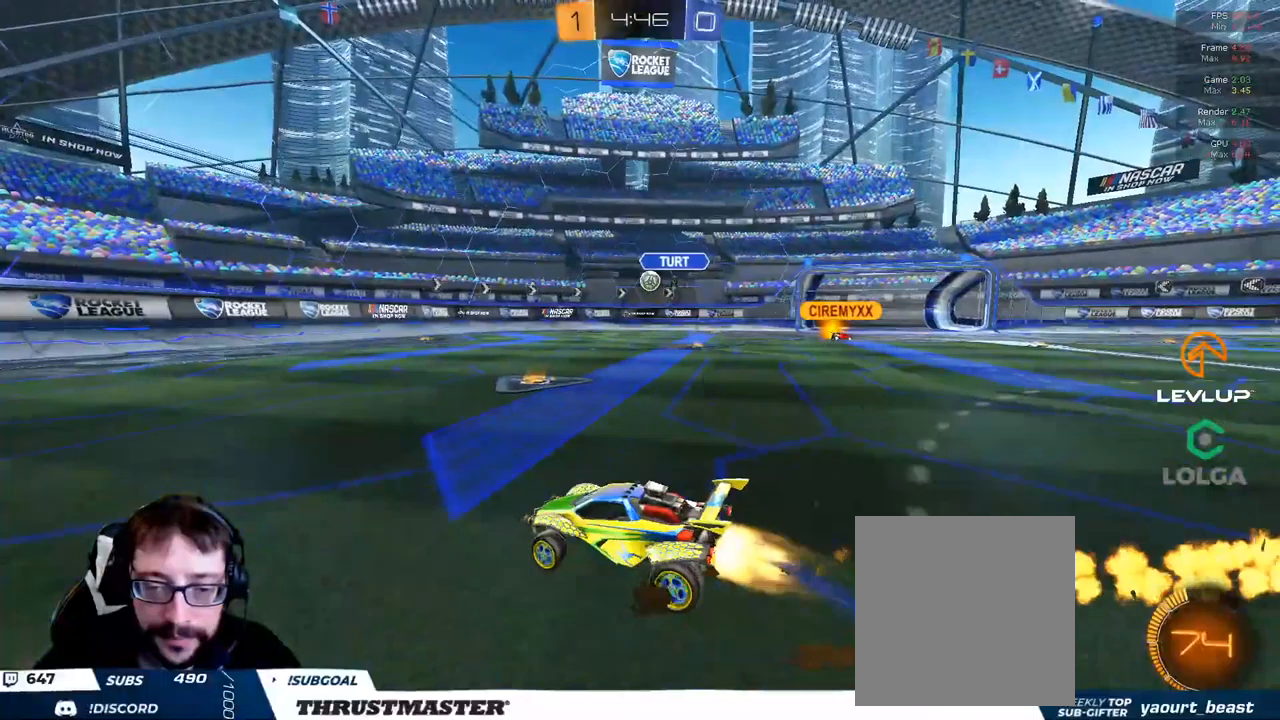
{"buttons": ["B", "R2"], "left_stick": "down", "right_stick": "center", "events": [[300, "left_stick", "down"]]}
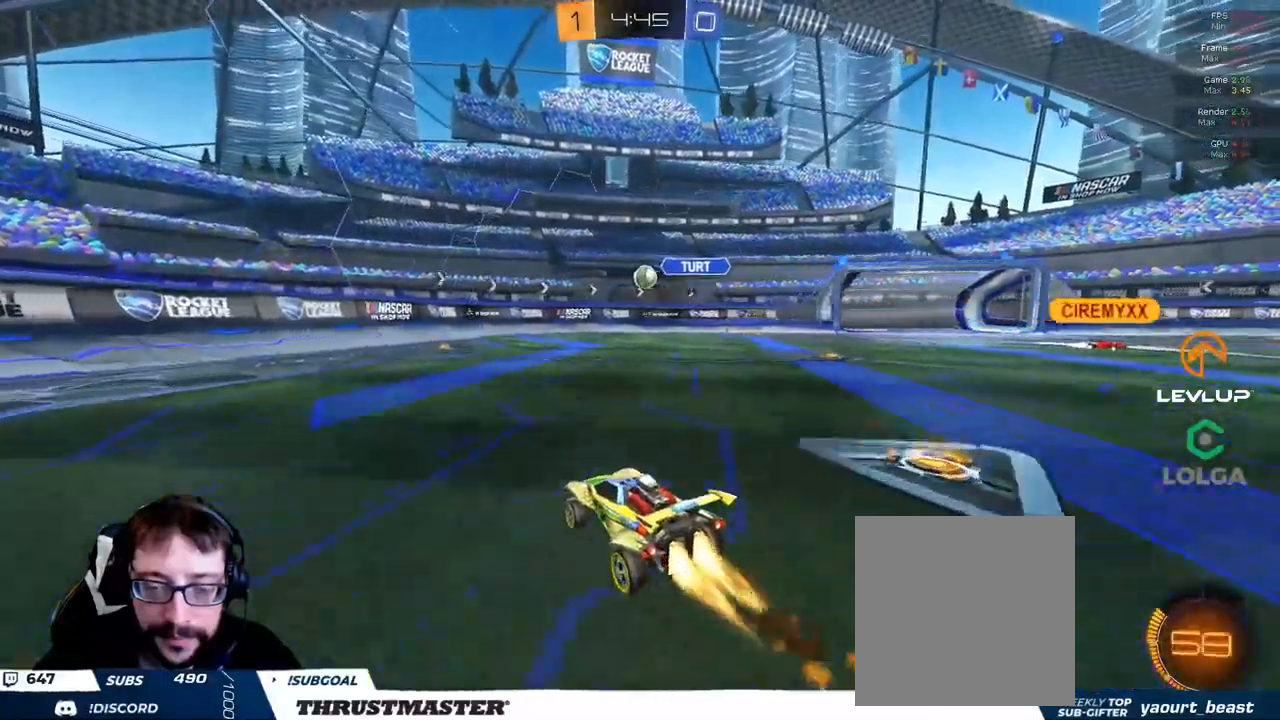
{"buttons": ["R2"], "left_stick": "center", "right_stick": "center", "events": [[316, "left_stick", "right"], [500, "B", "up"], [500, "left_stick", "center"]]}
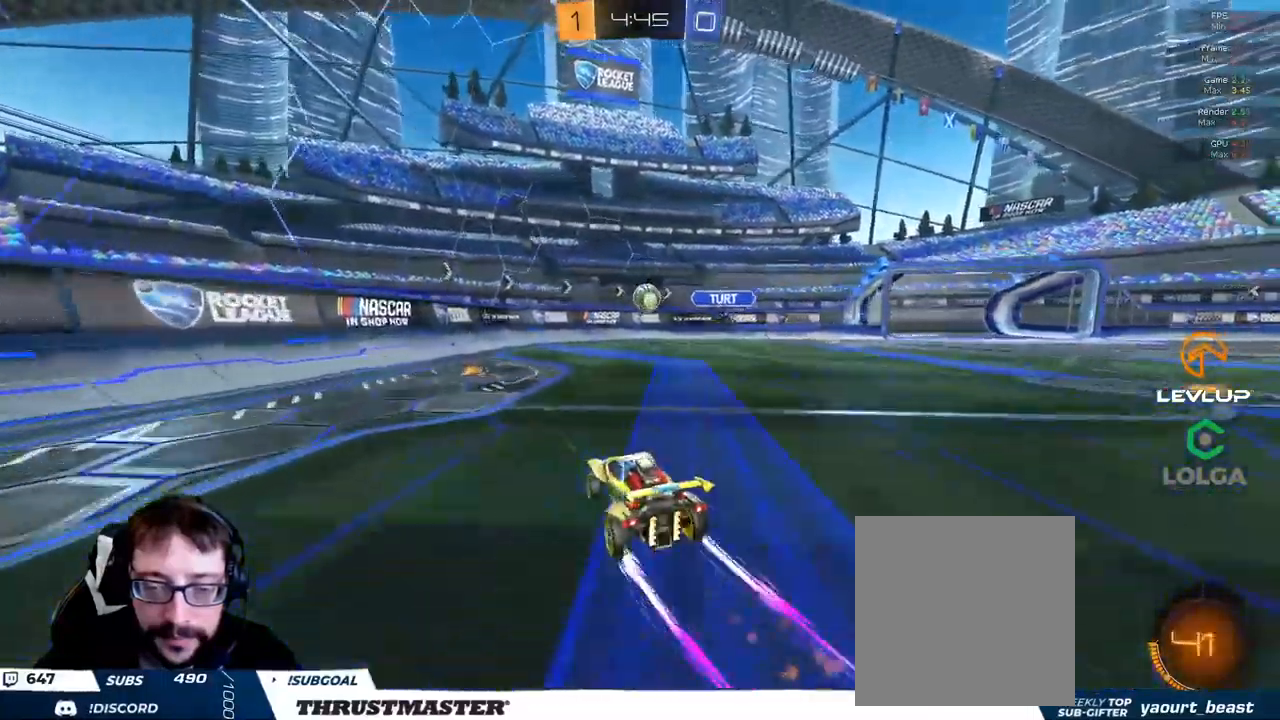
{"buttons": ["A", "B", "R2"], "left_stick": "down-right", "right_stick": "center", "events": [[450, "left_stick", "down-right"], [466, "B", "down"], [483, "A", "down"]]}
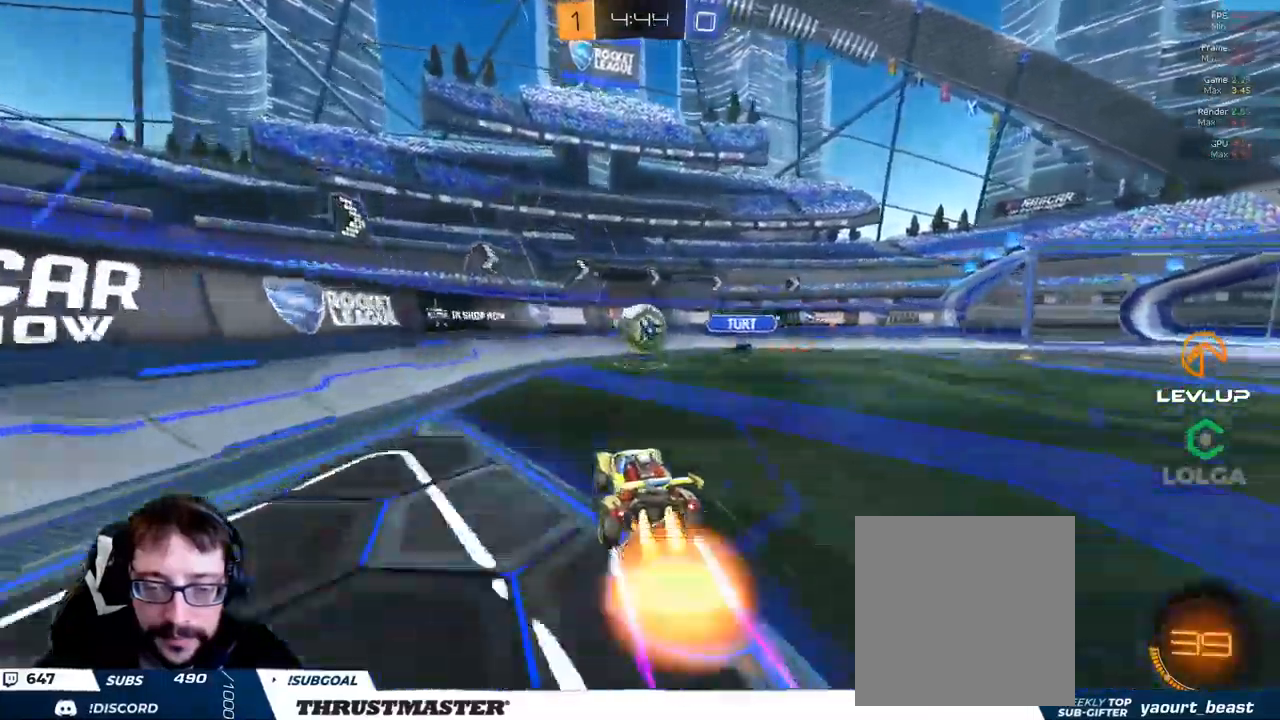
{"buttons": ["R2"], "left_stick": "down", "right_stick": "center", "events": [[100, "A", "up"], [133, "B", "up"], [266, "left_stick", "left"], [283, "L2", "down"], [350, "A", "down"], [416, "A", "up"], [433, "L2", "up"], [466, "left_stick", "down"]]}
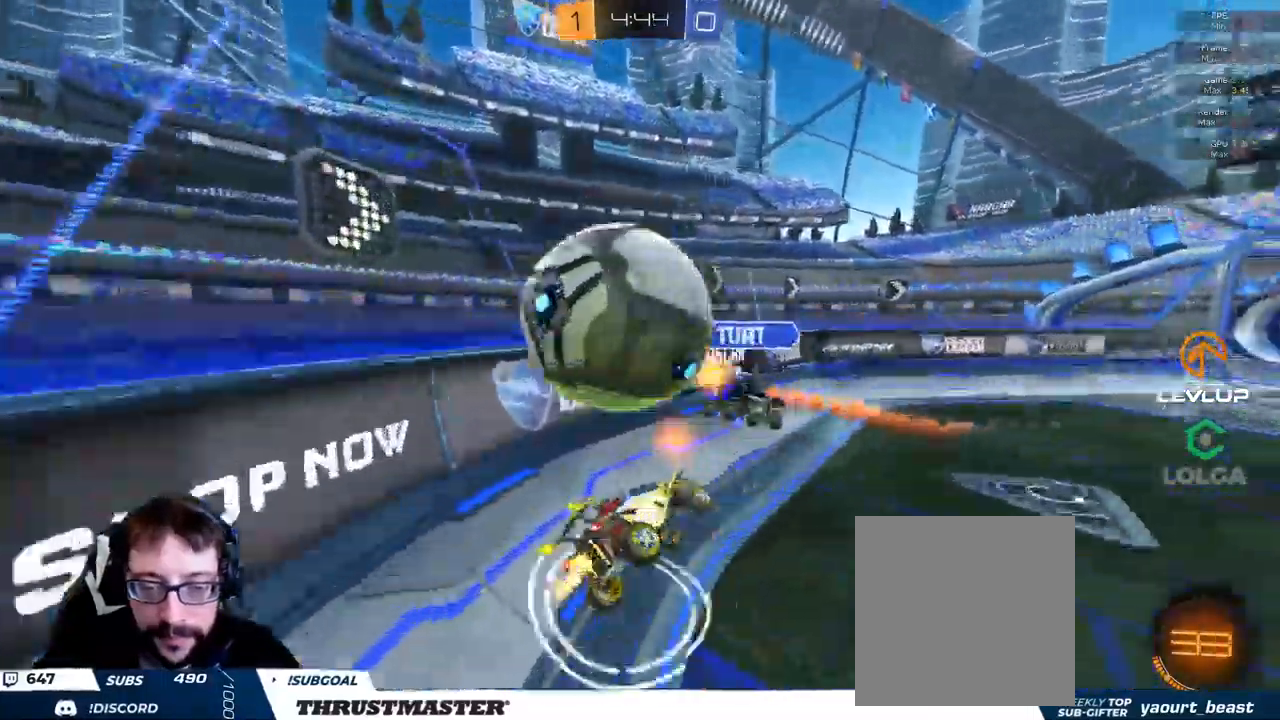
{"buttons": ["R2"], "left_stick": "left", "right_stick": "center", "events": [[66, "L2", "down"], [250, "L2", "up"], [433, "left_stick", "left"]]}
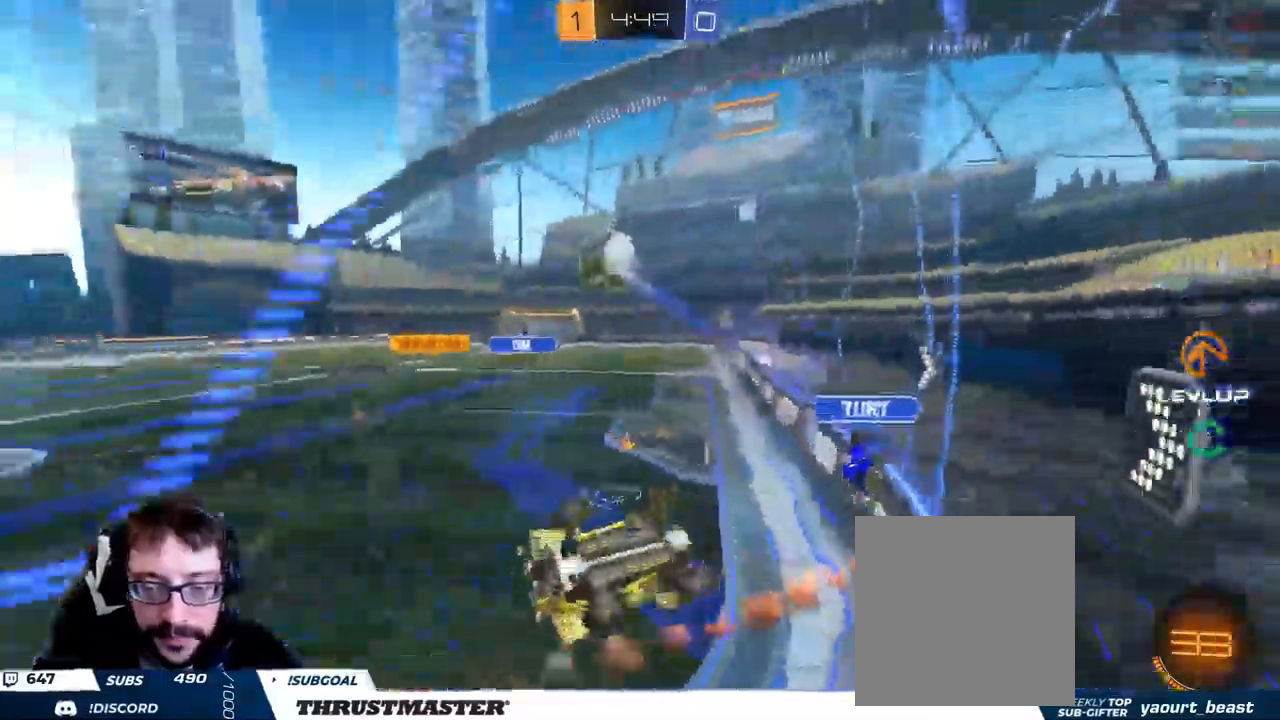
{"buttons": ["R2"], "left_stick": "down-right", "right_stick": "center", "events": [[133, "left_stick", "up-left"], [316, "left_stick", "down-right"]]}
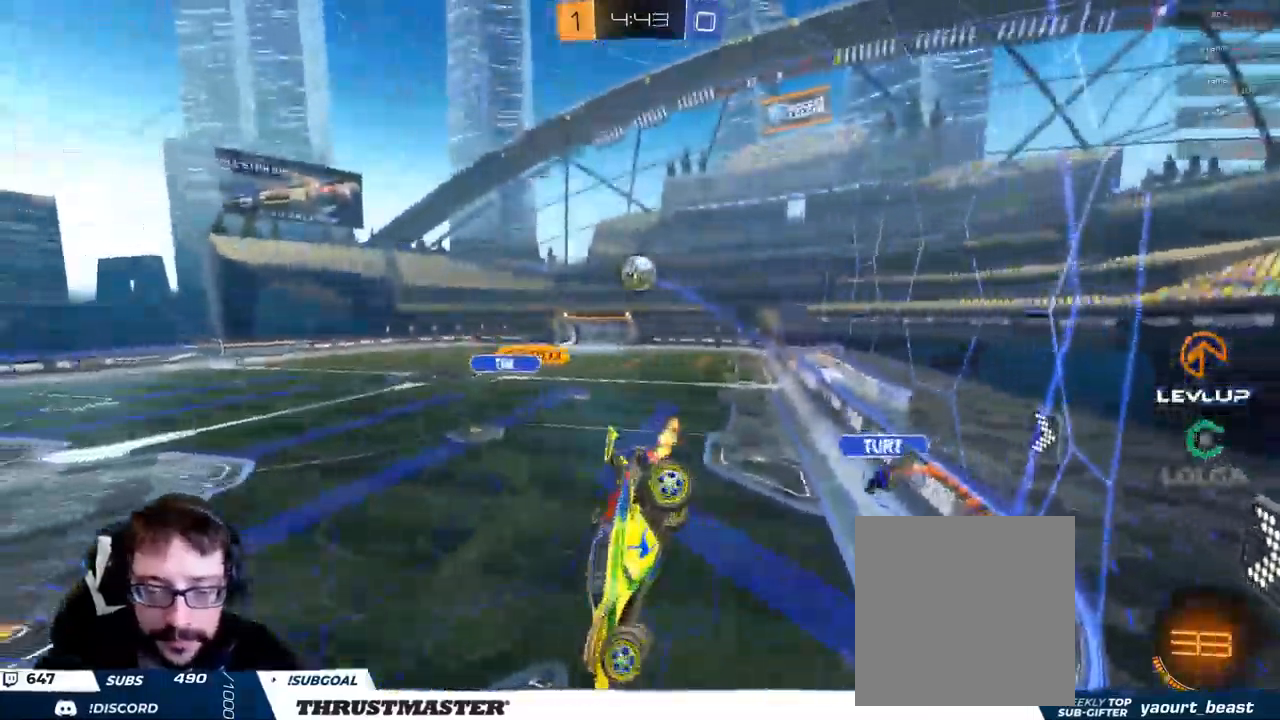
{"buttons": ["R2"], "left_stick": "up-left", "right_stick": "center", "events": [[233, "left_stick", "up"], [383, "left_stick", "up-left"]]}
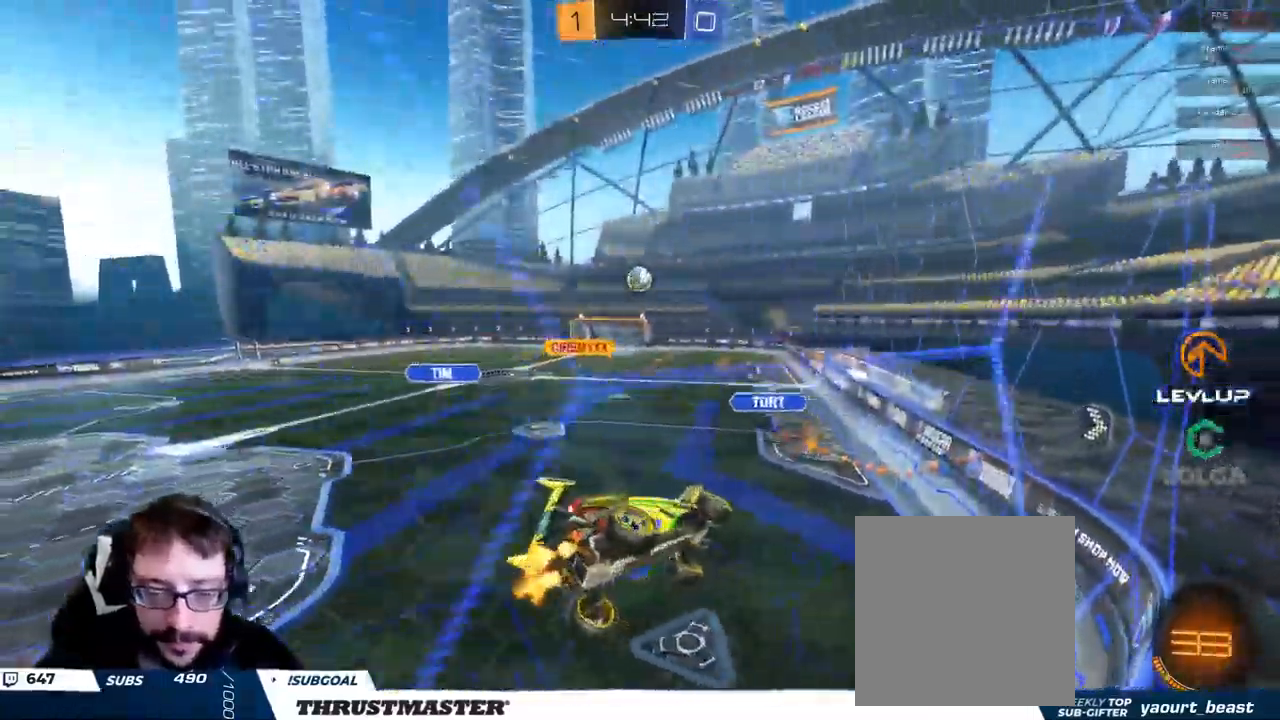
{"buttons": ["R2"], "left_stick": "up-left", "right_stick": "center", "events": []}
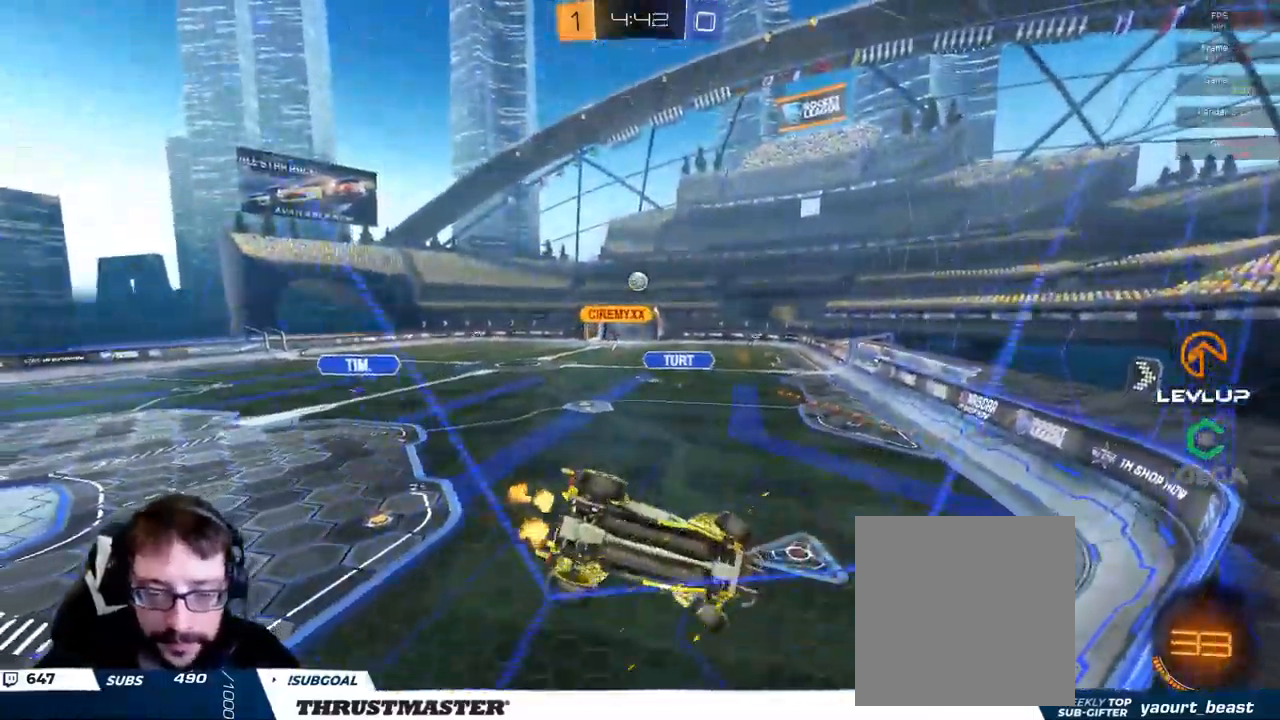
{"buttons": ["B", "R2"], "left_stick": "up-left", "right_stick": "center", "events": [[16, "B", "down"]]}
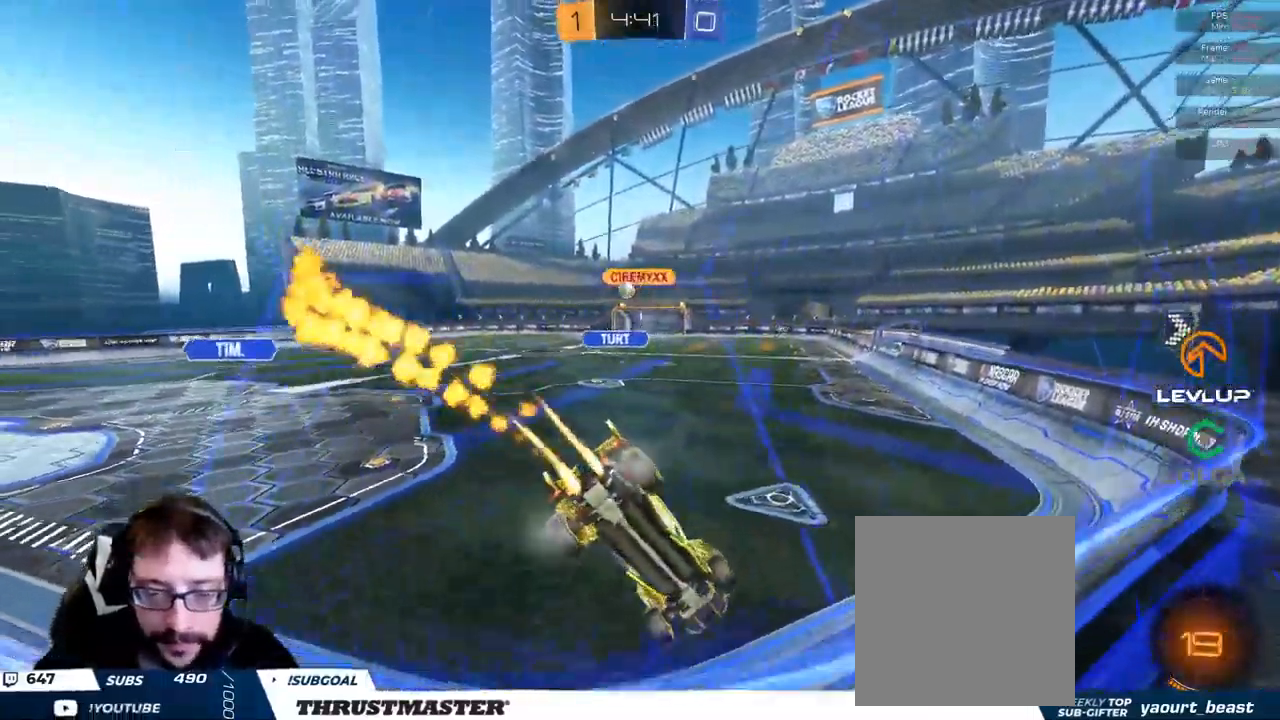
{"buttons": ["B", "R2"], "left_stick": "up-left", "right_stick": "center", "events": []}